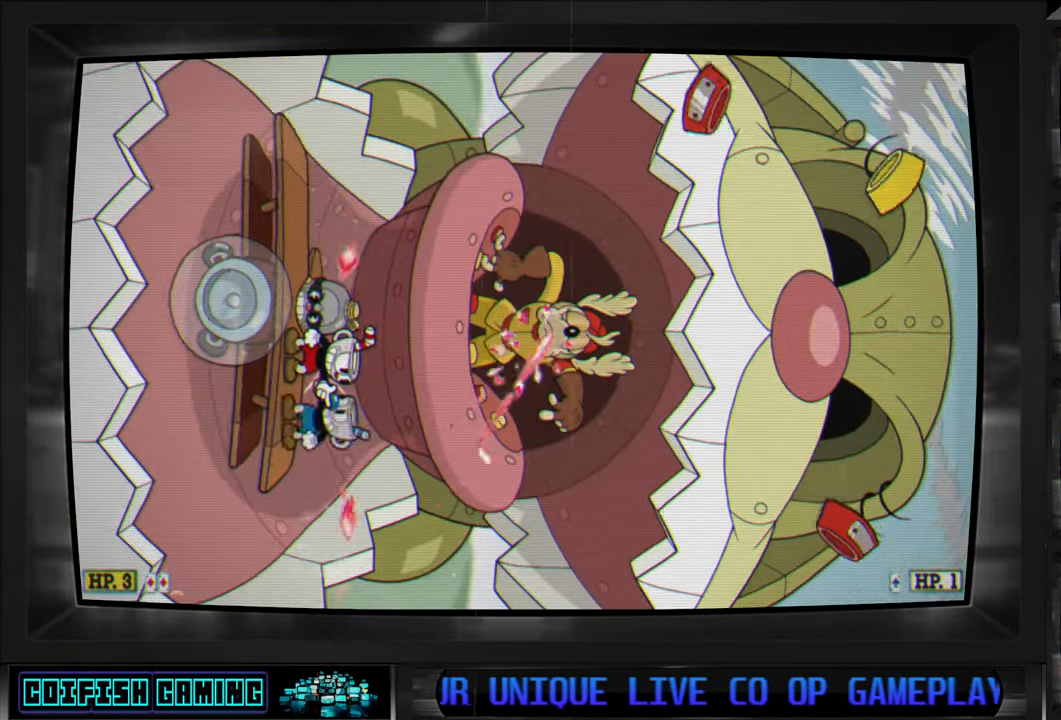
Gameplay with a controller (Xbox layout); each line is a JSON object with the inputs held at the frame after it. "events" lists button and stick changes between this image and that frame as [ms after this image, input, new state], when the widget could be followed in between.
{"buttons": ["X"], "left_stick": "center", "right_stick": "center", "events": [[283, "DPAD_LEFT", "down"], [400, "DPAD_LEFT", "up"]]}
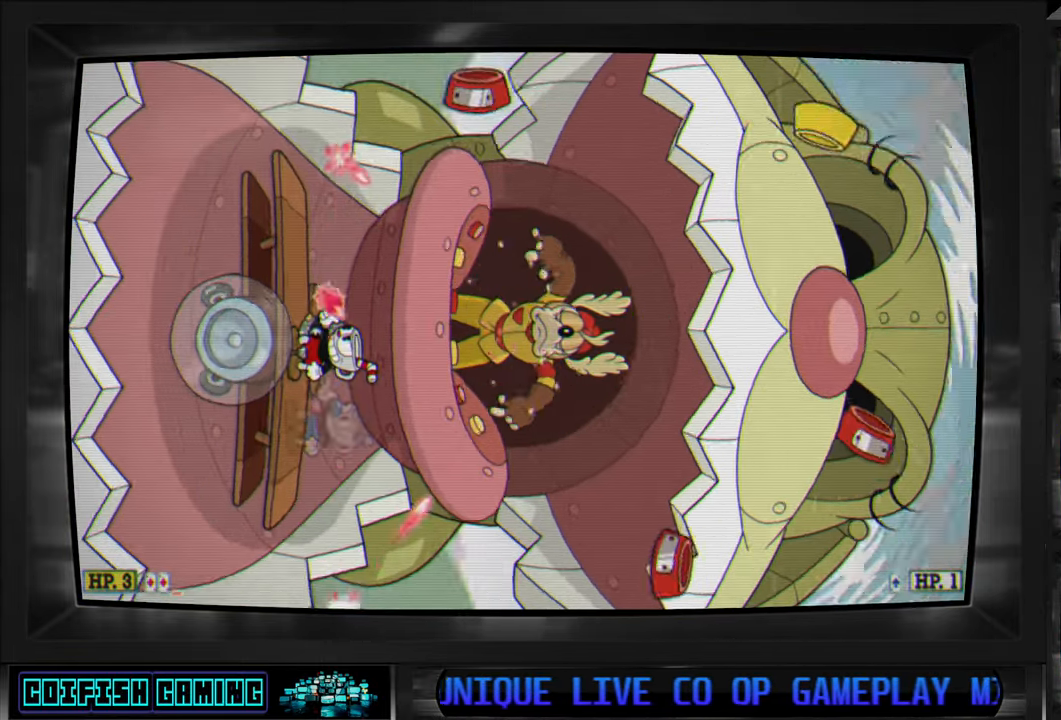
{"buttons": ["X"], "left_stick": "center", "right_stick": "center", "events": [[400, "DPAD_LEFT", "down"], [483, "DPAD_LEFT", "up"]]}
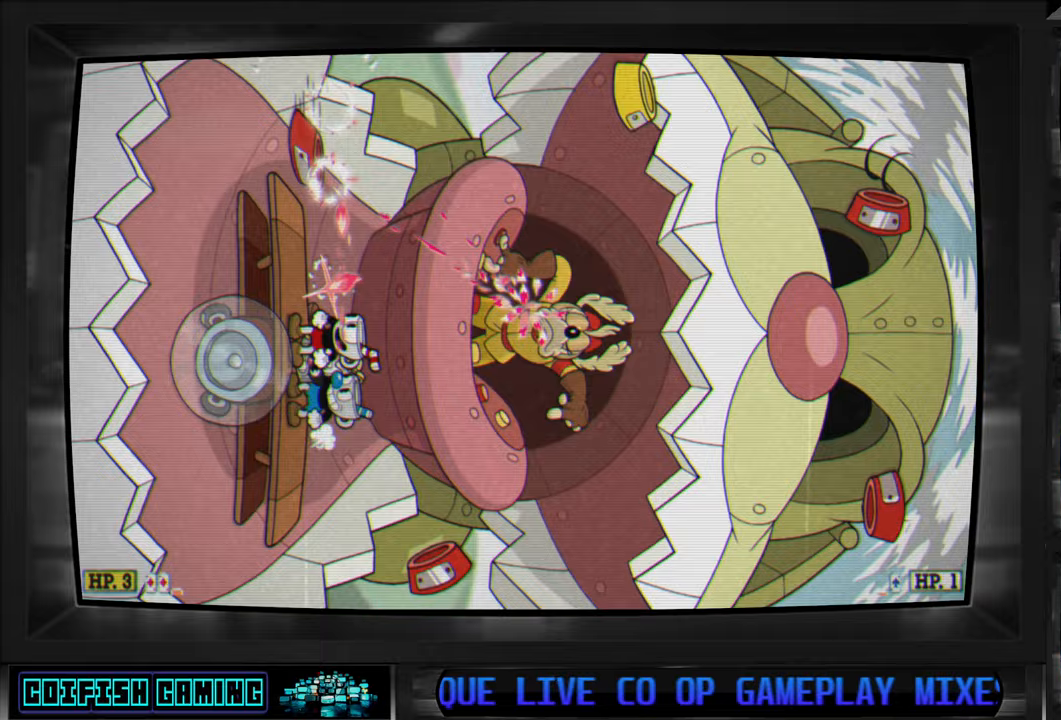
{"buttons": ["A", "X"], "left_stick": "center", "right_stick": "center", "events": [[183, "A", "down"], [200, "DPAD_RIGHT", "down"], [233, "DPAD_RIGHT", "up"]]}
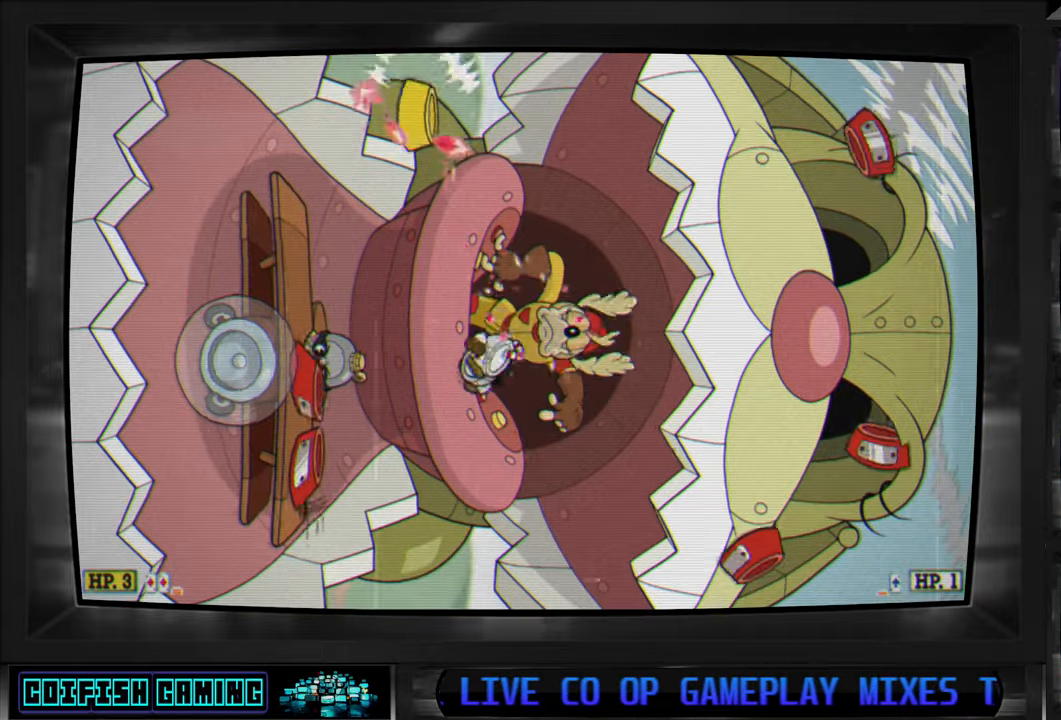
{"buttons": ["X"], "left_stick": "center", "right_stick": "center", "events": [[33, "A", "up"], [150, "DPAD_DOWN", "down"], [167, "DPAD_RIGHT", "down"], [200, "DPAD_DOWN", "up"], [250, "DPAD_DOWN", "down"], [283, "DPAD_DOWN", "up"], [333, "DPAD_DOWN", "down"], [383, "DPAD_RIGHT", "up"], [400, "DPAD_DOWN", "up"]]}
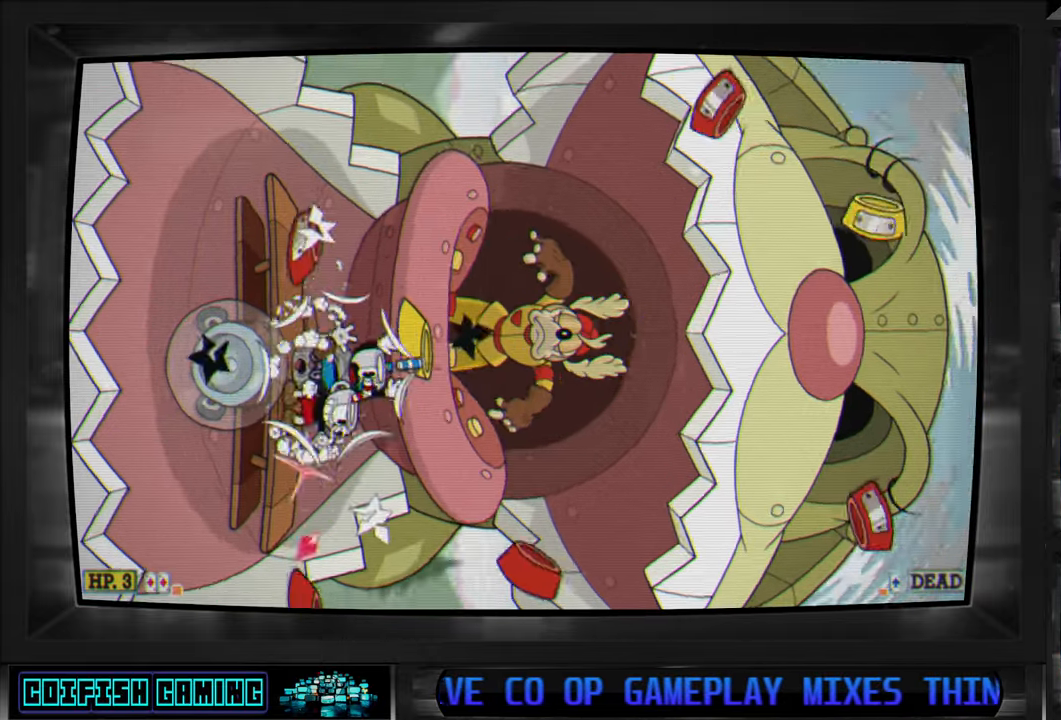
{"buttons": ["X"], "left_stick": "center", "right_stick": "center", "events": [[117, "DPAD_LEFT", "down"], [233, "DPAD_LEFT", "up"]]}
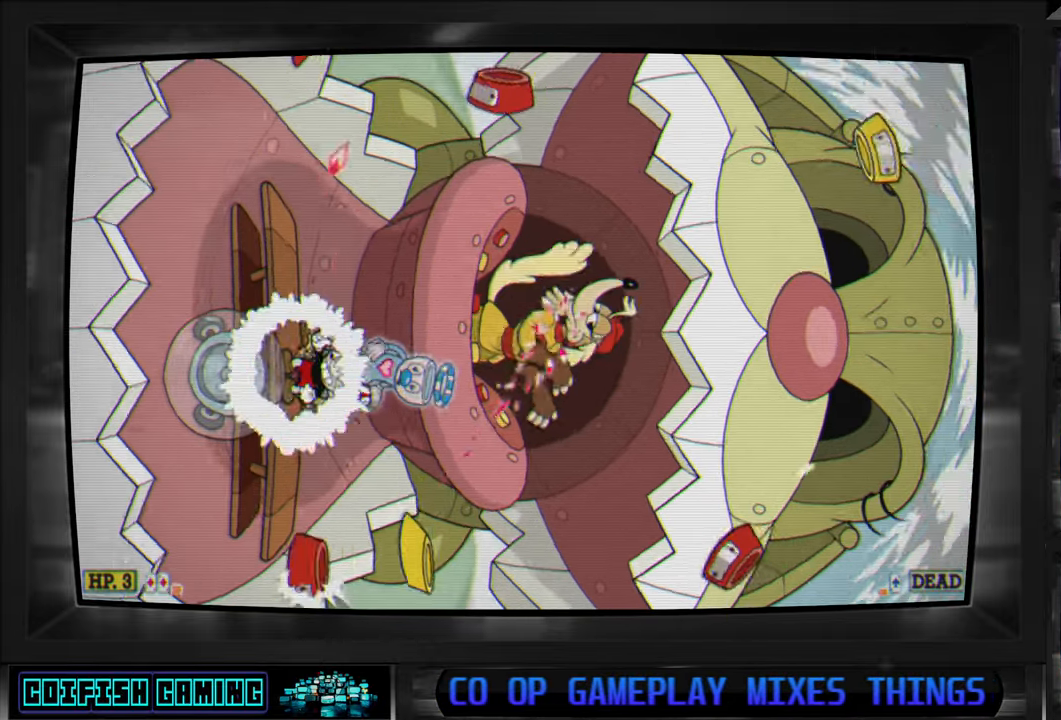
{"buttons": ["X"], "left_stick": "center", "right_stick": "center", "events": [[33, "A", "down"], [33, "DPAD_RIGHT", "down"], [83, "DPAD_DOWN", "down"], [150, "A", "up"], [150, "DPAD_DOWN", "up"], [167, "DPAD_RIGHT", "up"], [217, "A", "down"], [317, "A", "up"]]}
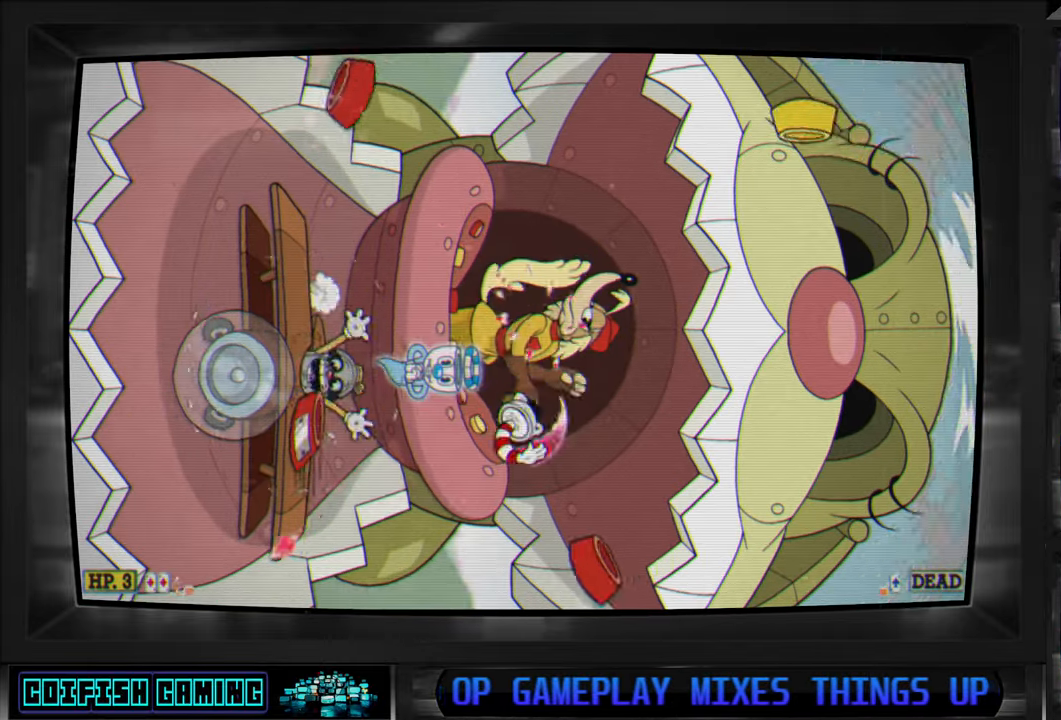
{"buttons": ["X"], "left_stick": "center", "right_stick": "center", "events": [[267, "DPAD_LEFT", "down"], [400, "DPAD_LEFT", "up"]]}
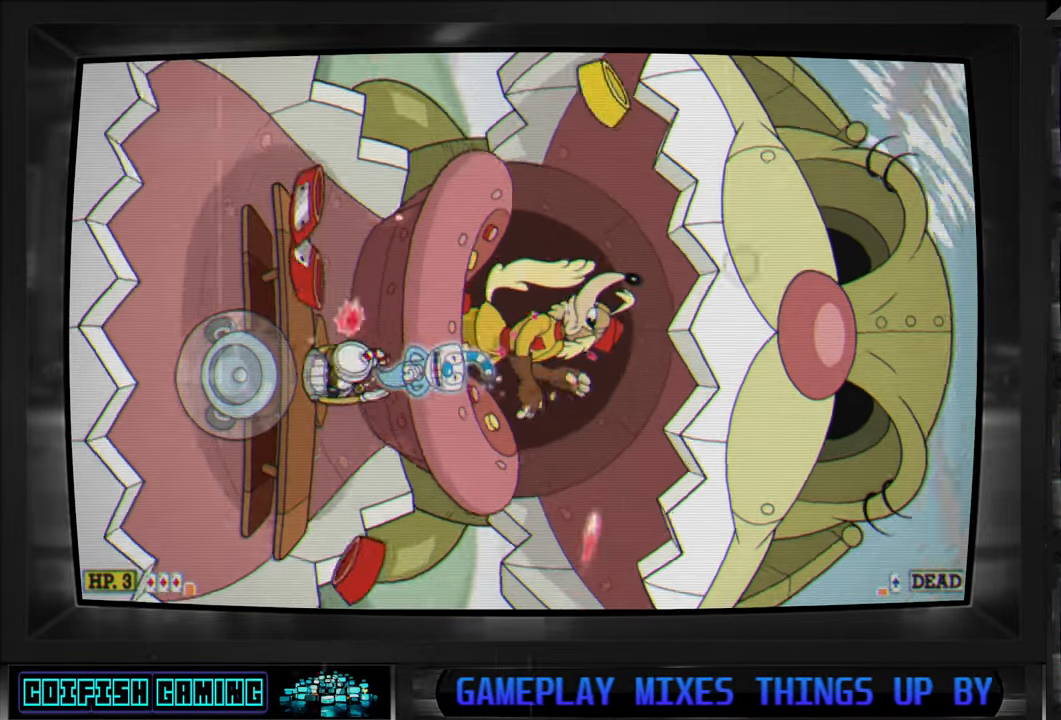
{"buttons": ["X"], "left_stick": "center", "right_stick": "center", "events": [[67, "DPAD_RIGHT", "down"], [100, "A", "down"], [217, "DPAD_RIGHT", "up"], [267, "A", "up"], [300, "DPAD_LEFT", "down"], [450, "DPAD_LEFT", "up"]]}
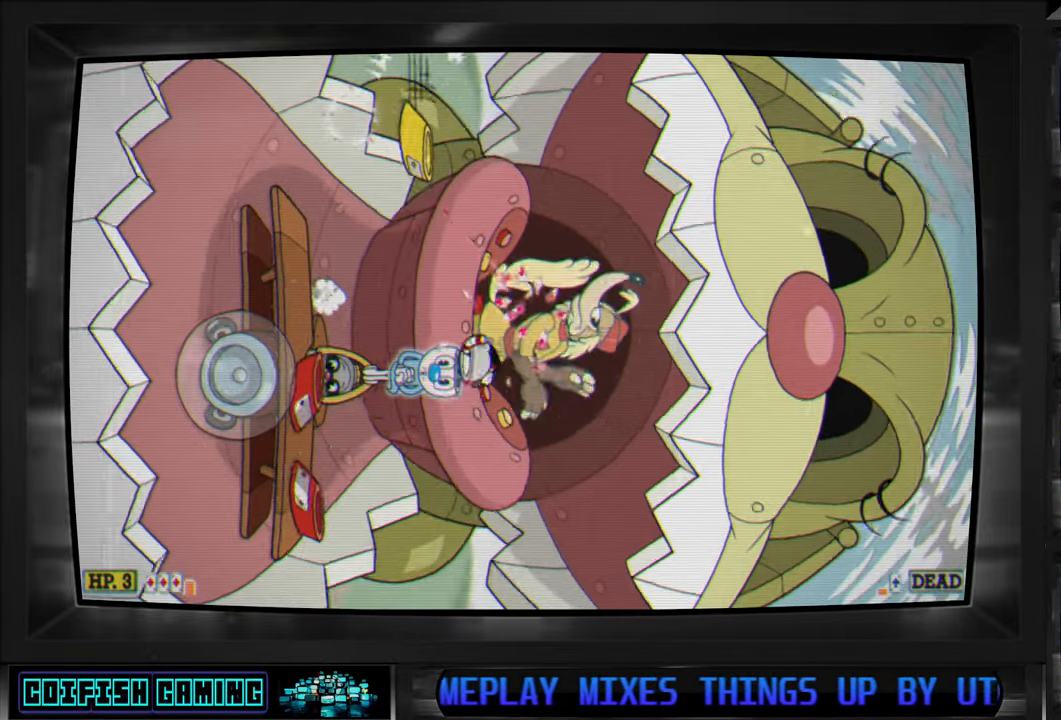
{"buttons": ["X", "DPAD_LEFT"], "left_stick": "center", "right_stick": "center", "events": [[33, "DPAD_RIGHT", "down"], [133, "DPAD_RIGHT", "up"], [283, "DPAD_DOWN", "down"], [283, "DPAD_LEFT", "down"], [367, "DPAD_DOWN", "up"]]}
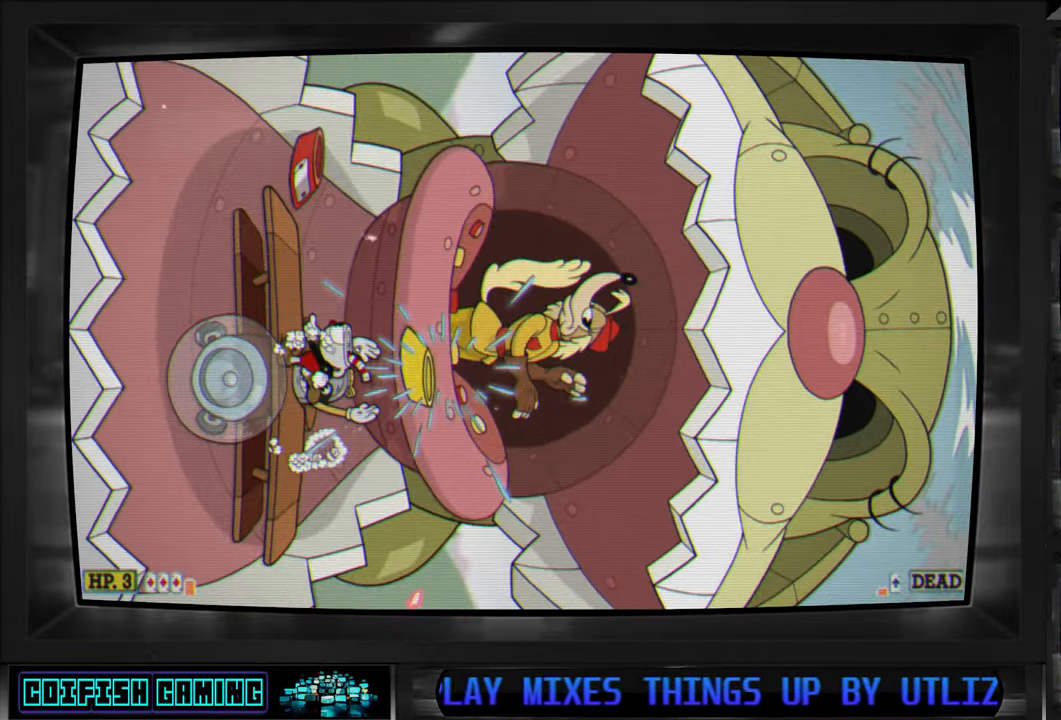
{"buttons": ["X"], "left_stick": "center", "right_stick": "center", "events": [[67, "DPAD_LEFT", "up"]]}
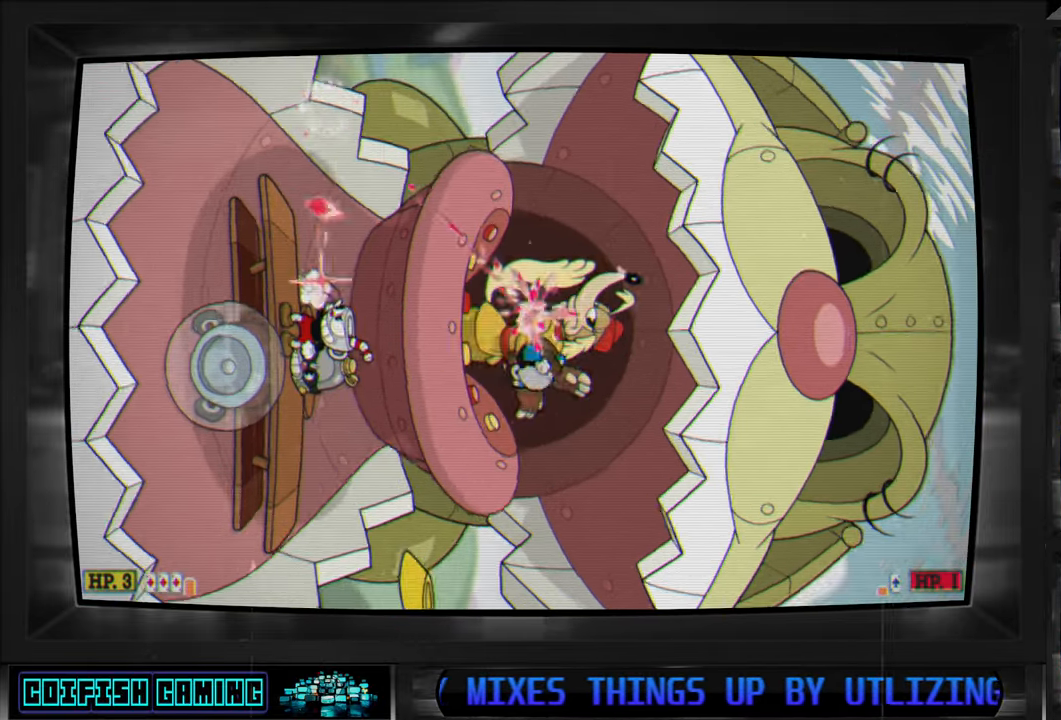
{"buttons": ["X"], "left_stick": "center", "right_stick": "center", "events": [[83, "X", "up"], [183, "B", "down"], [267, "B", "up"], [450, "X", "down"]]}
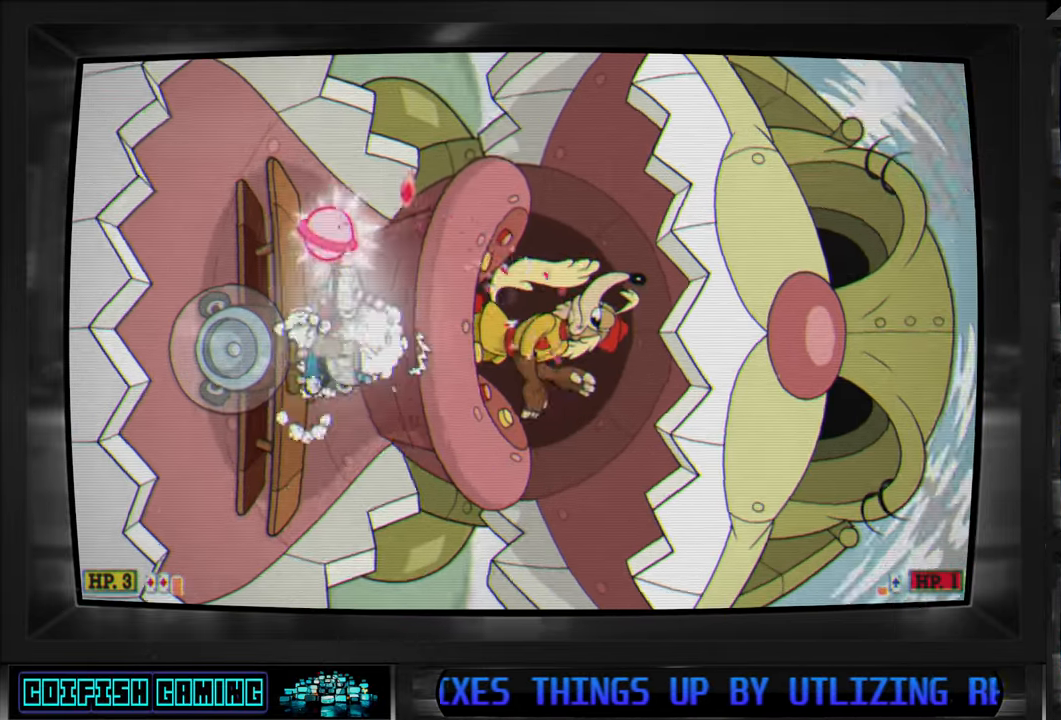
{"buttons": ["X"], "left_stick": "center", "right_stick": "center", "events": [[350, "DPAD_LEFT", "down"], [417, "DPAD_LEFT", "up"]]}
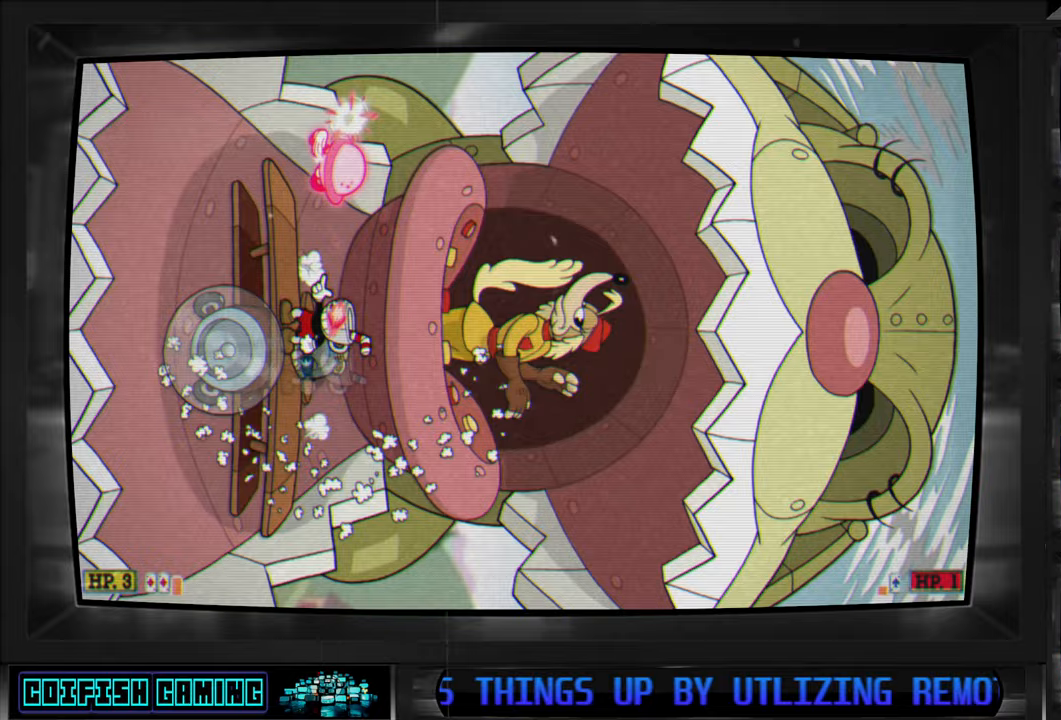
{"buttons": ["X"], "left_stick": "center", "right_stick": "center", "events": [[117, "DPAD_LEFT", "down"], [200, "DPAD_LEFT", "up"]]}
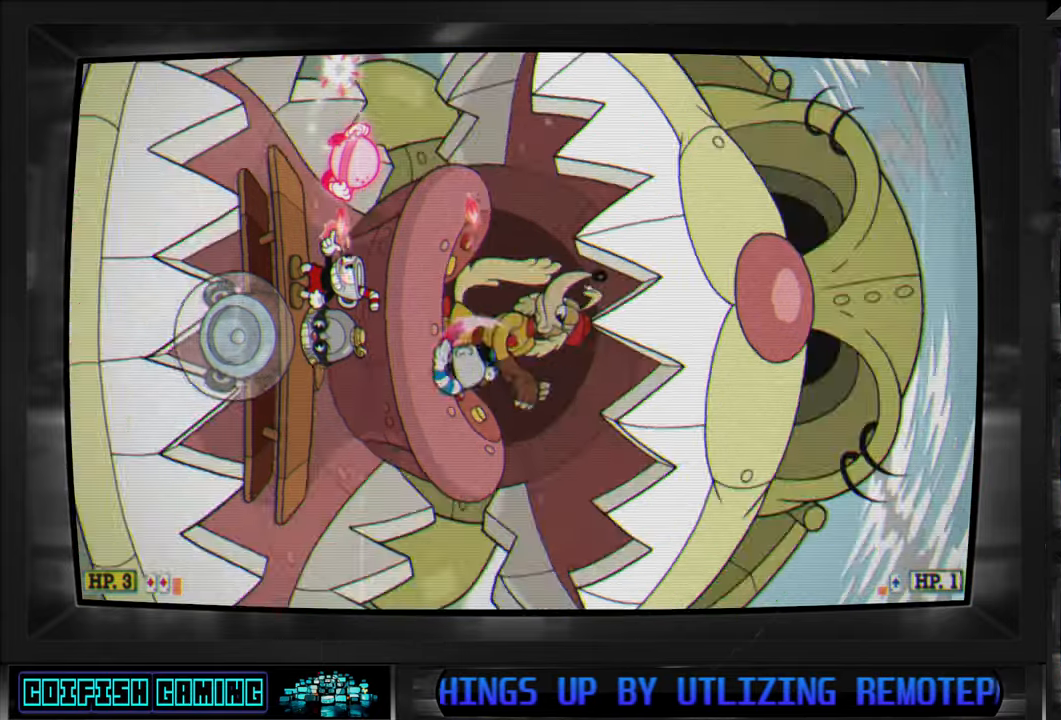
{"buttons": ["X"], "left_stick": "center", "right_stick": "center", "events": []}
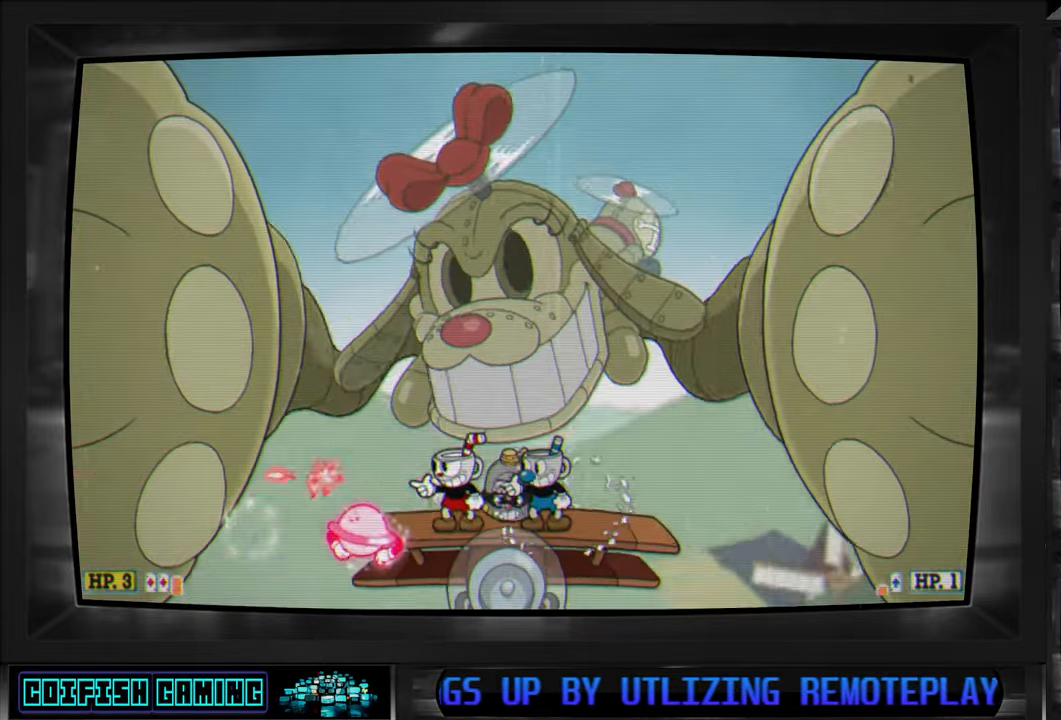
{"buttons": ["X"], "left_stick": "center", "right_stick": "center", "events": [[150, "DPAD_LEFT", "down"], [183, "A", "down"], [283, "A", "up"], [400, "DPAD_LEFT", "up"]]}
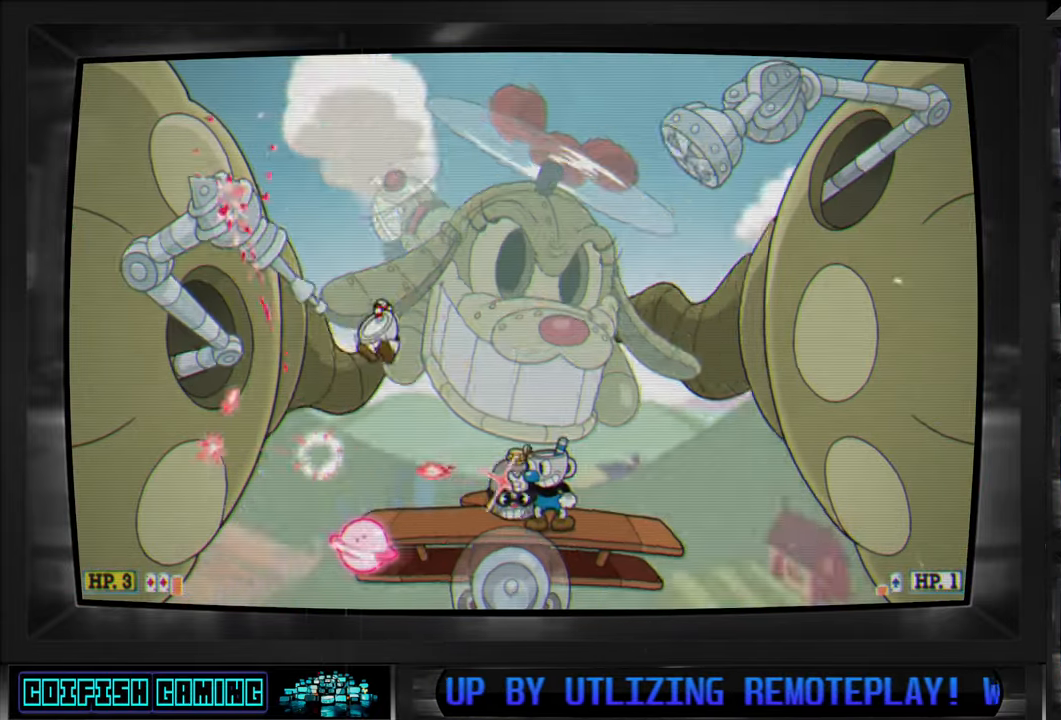
{"buttons": ["X", "DPAD_LEFT"], "left_stick": "center", "right_stick": "center", "events": [[17, "DPAD_RIGHT", "down"], [133, "DPAD_DOWN", "down"], [167, "DPAD_DOWN", "up"], [167, "DPAD_RIGHT", "up"], [400, "DPAD_LEFT", "down"]]}
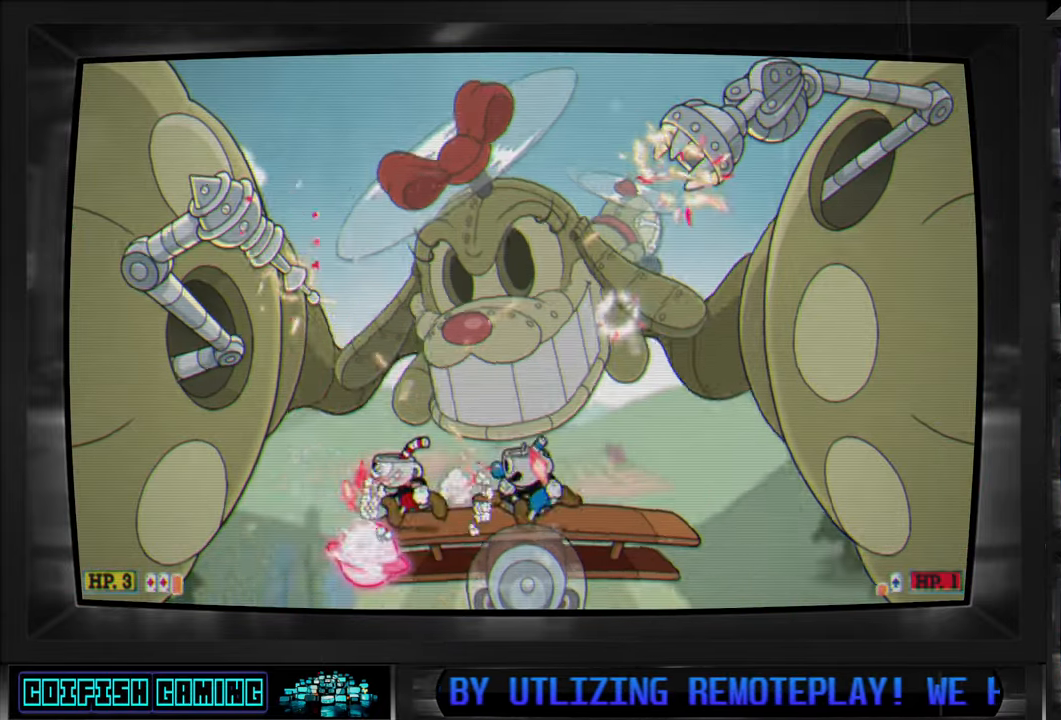
{"buttons": ["X", "DPAD_DOWN", "DPAD_RIGHT"], "left_stick": "center", "right_stick": "center", "events": [[50, "DPAD_LEFT", "up"], [133, "DPAD_DOWN", "down"], [133, "DPAD_RIGHT", "down"], [417, "DPAD_RIGHT", "up"], [467, "DPAD_RIGHT", "down"]]}
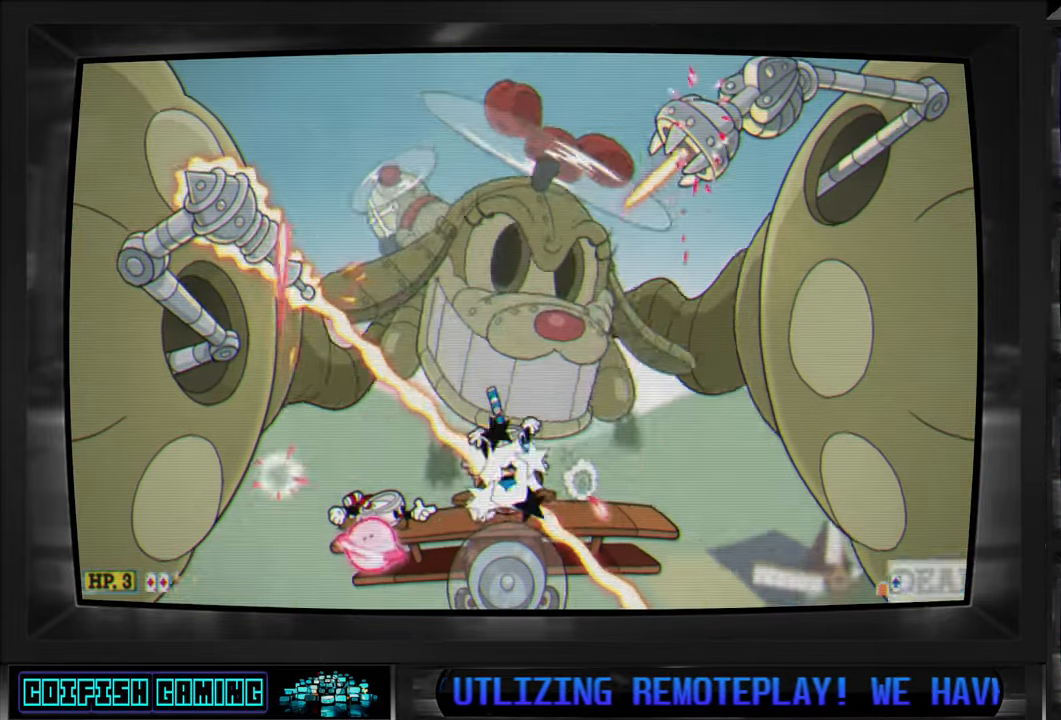
{"buttons": ["X", "DPAD_DOWN", "DPAD_RIGHT"], "left_stick": "center", "right_stick": "center", "events": [[467, "DPAD_DOWN", "up"], [483, "DPAD_DOWN", "down"]]}
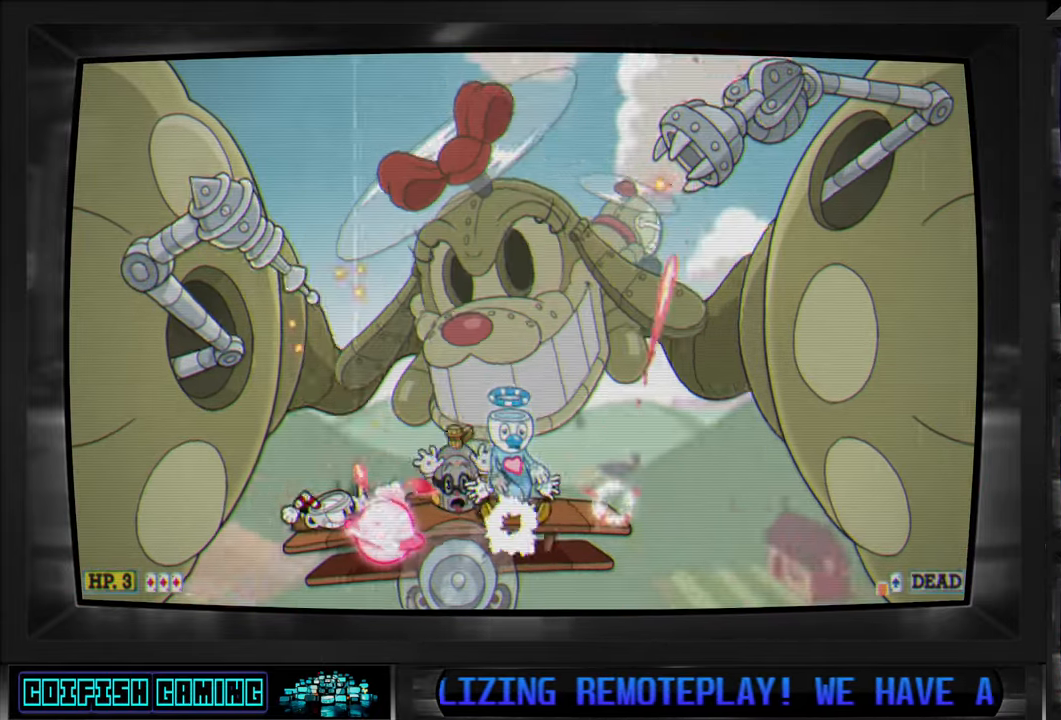
{"buttons": ["X", "DPAD_RIGHT"], "left_stick": "center", "right_stick": "center", "events": [[267, "DPAD_DOWN", "up"]]}
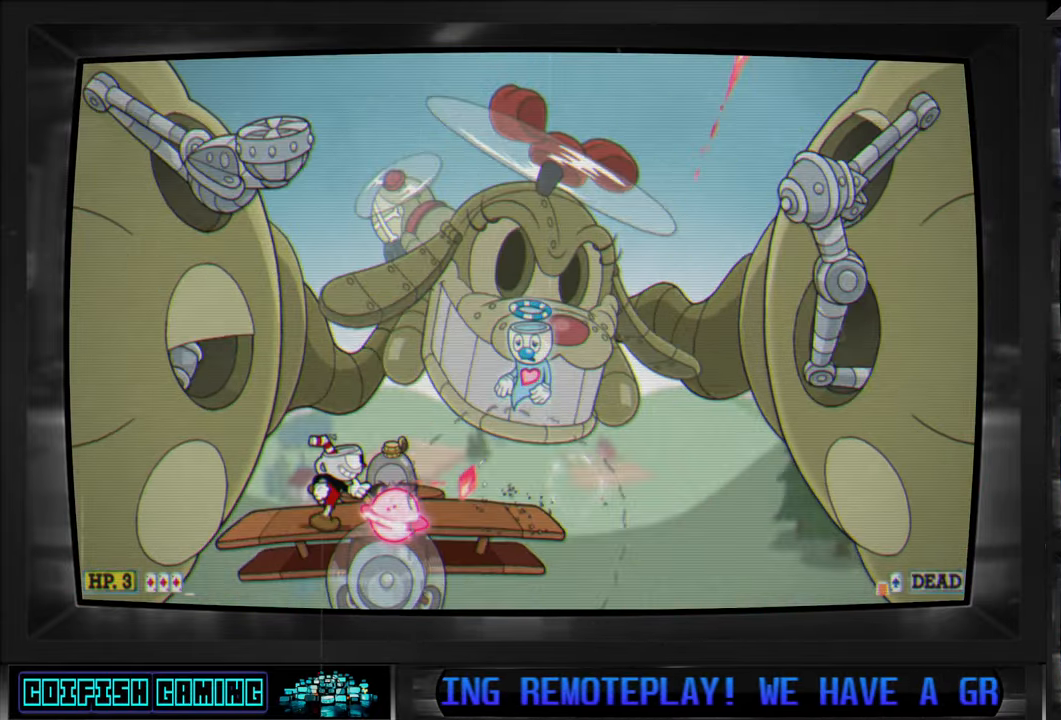
{"buttons": ["A", "X", "DPAD_RIGHT"], "left_stick": "center", "right_stick": "center", "events": [[233, "A", "down"], [417, "A", "up"], [483, "A", "down"]]}
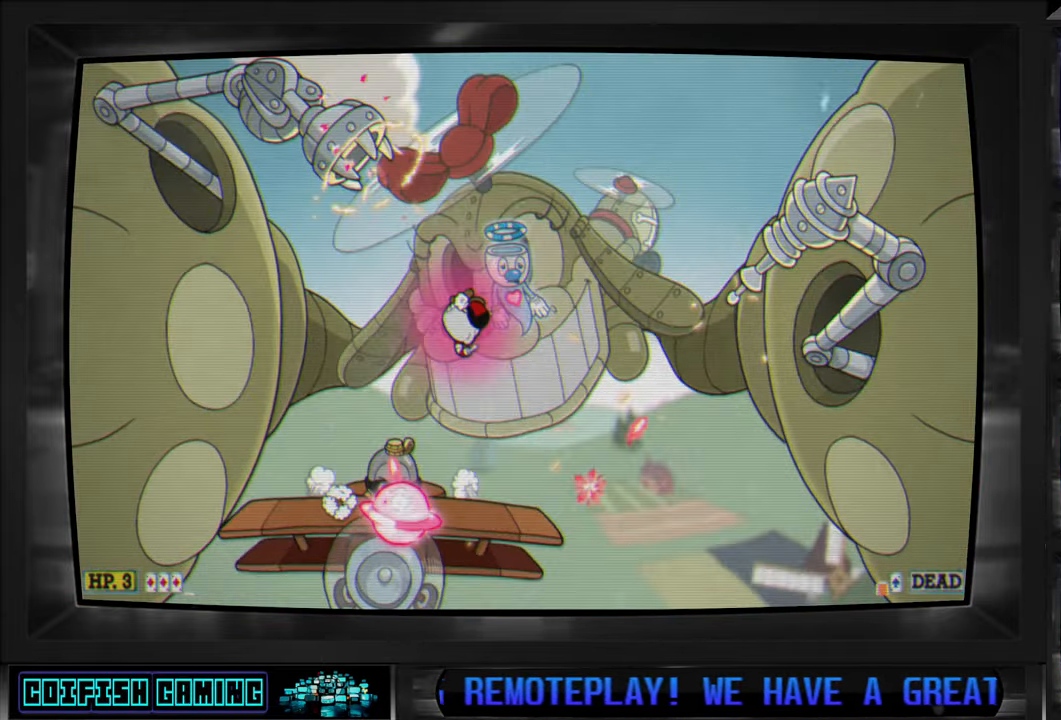
{"buttons": ["X", "DPAD_DOWN", "DPAD_LEFT"], "left_stick": "center", "right_stick": "center", "events": [[100, "A", "up"], [133, "DPAD_UP", "down"], [150, "DPAD_RIGHT", "up"], [167, "DPAD_UP", "up"], [200, "DPAD_LEFT", "down"], [283, "DPAD_DOWN", "down"]]}
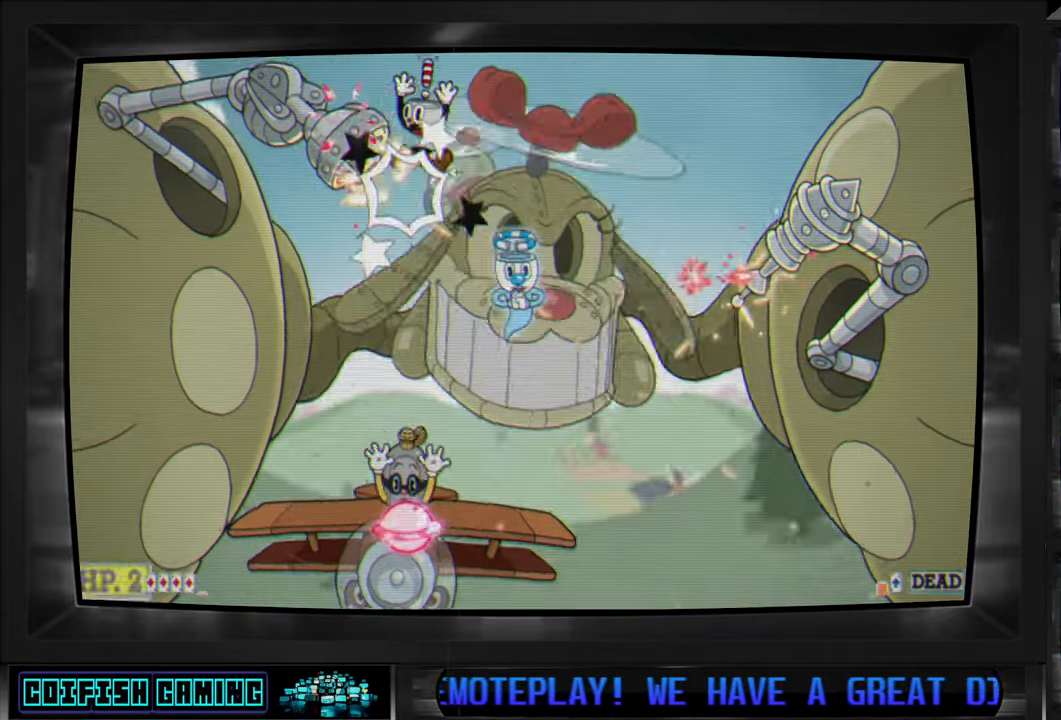
{"buttons": ["X"], "left_stick": "center", "right_stick": "center", "events": [[183, "DPAD_DOWN", "up"], [217, "DPAD_DOWN", "down"], [233, "DPAD_DOWN", "up"], [250, "DPAD_DOWN", "down"], [317, "DPAD_DOWN", "up"], [367, "DPAD_LEFT", "up"]]}
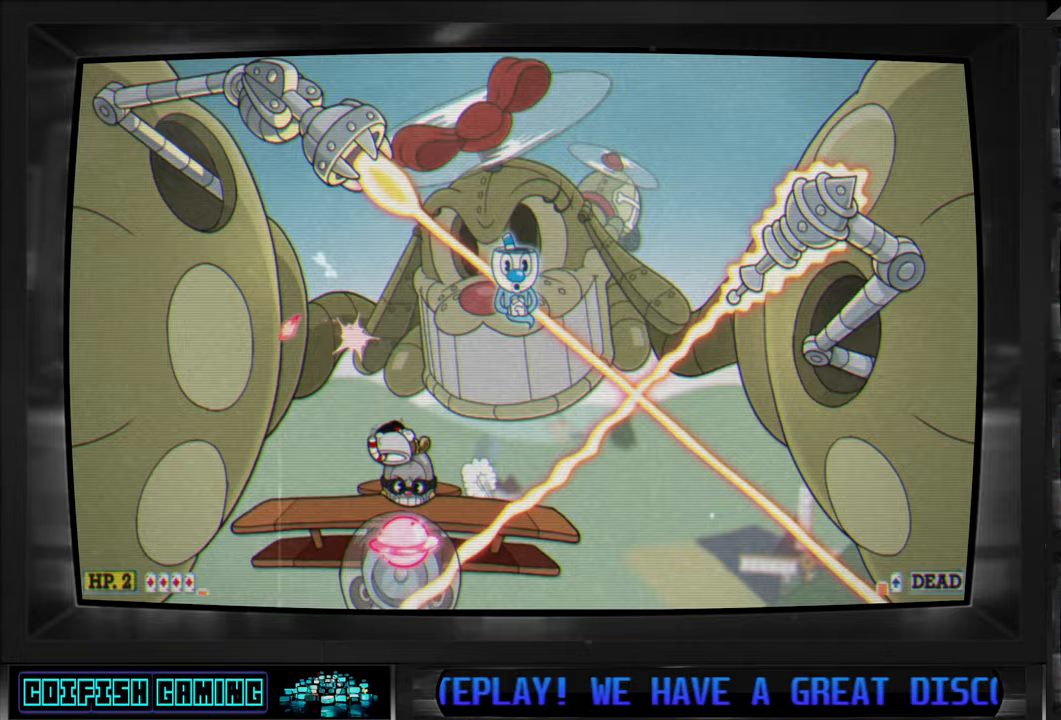
{"buttons": ["X"], "left_stick": "center", "right_stick": "center", "events": [[33, "DPAD_RIGHT", "down"], [133, "DPAD_RIGHT", "up"], [183, "A", "down"], [300, "A", "up"]]}
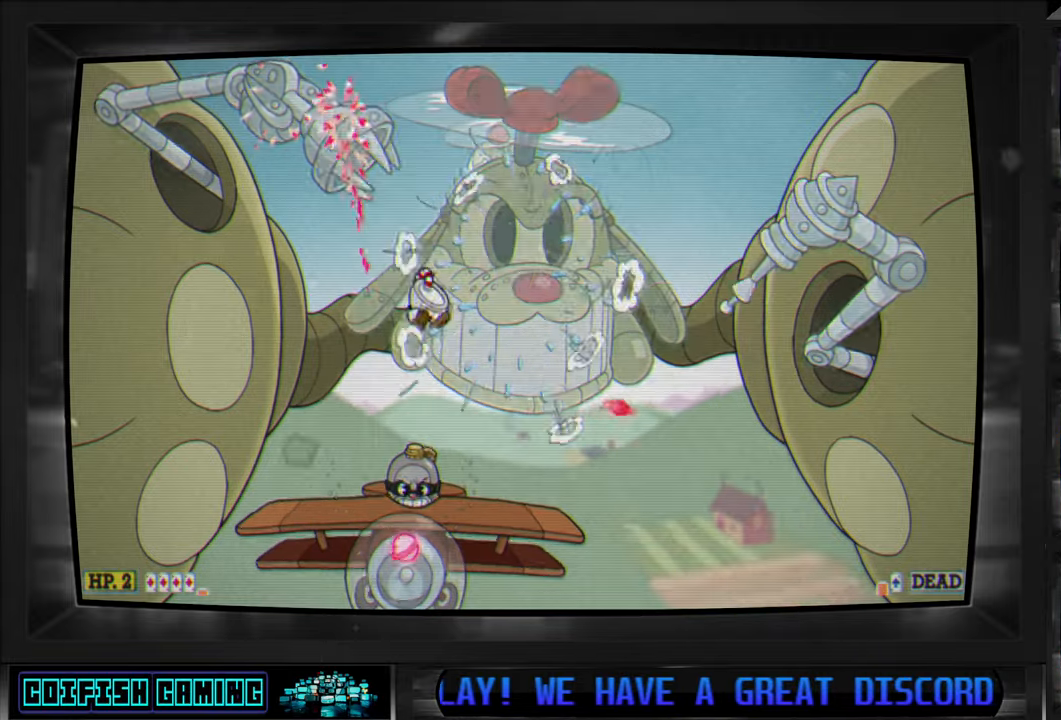
{"buttons": ["X"], "left_stick": "center", "right_stick": "center", "events": []}
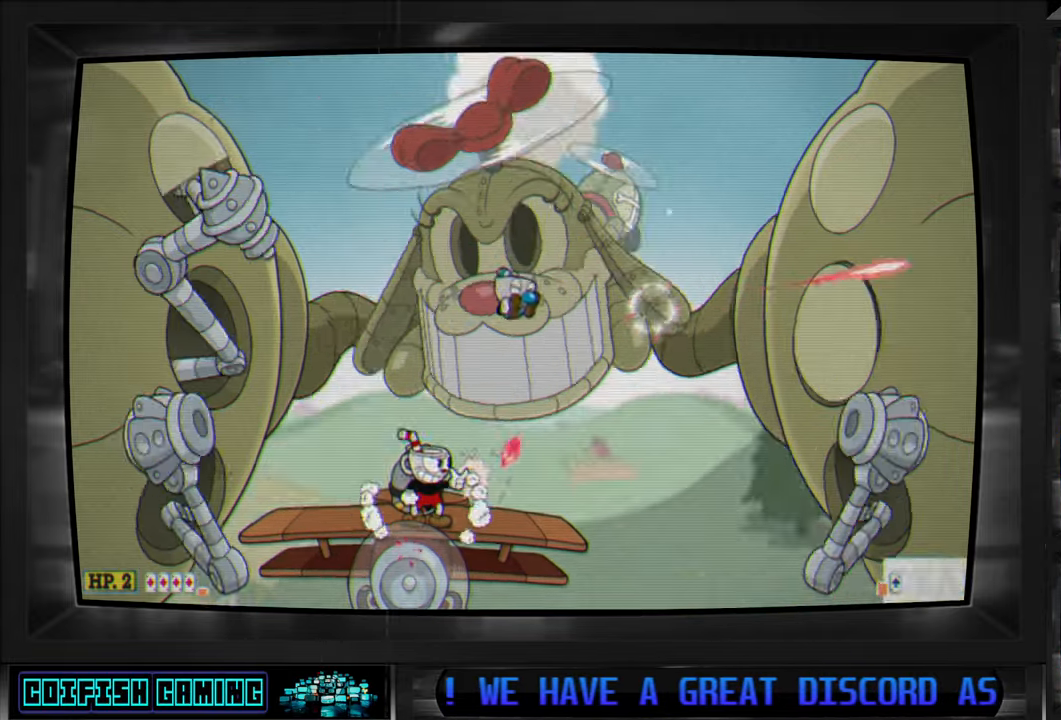
{"buttons": ["X", "DPAD_RIGHT"], "left_stick": "center", "right_stick": "center", "events": [[333, "DPAD_RIGHT", "down"]]}
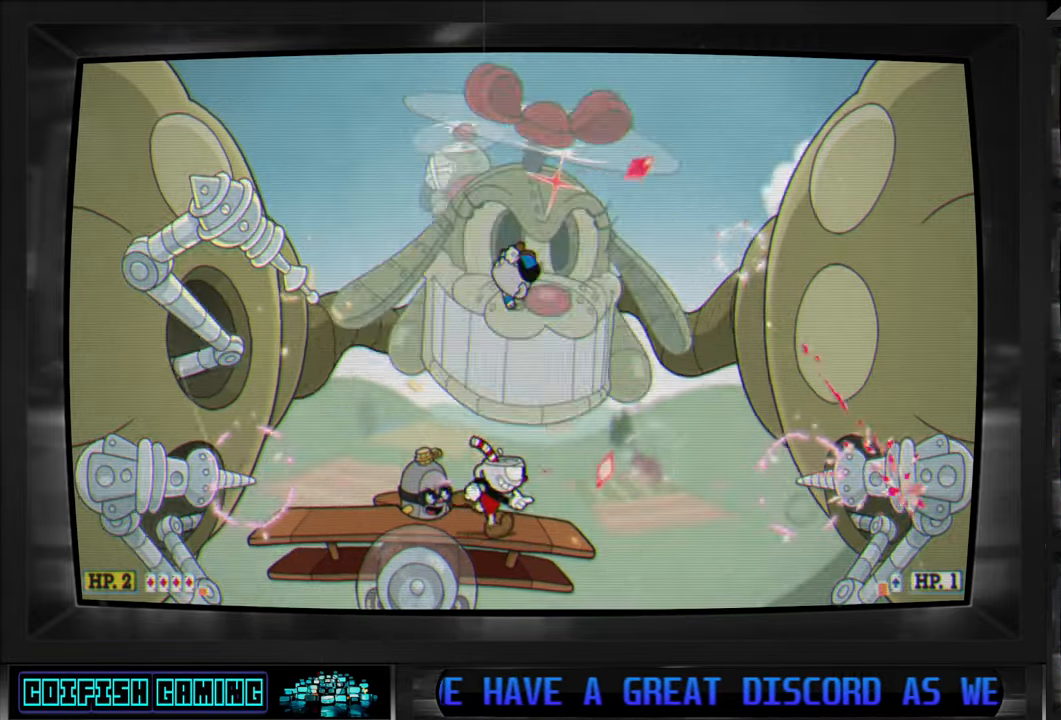
{"buttons": ["X", "DPAD_RIGHT"], "left_stick": "center", "right_stick": "center", "events": [[133, "A", "down"], [383, "A", "up"]]}
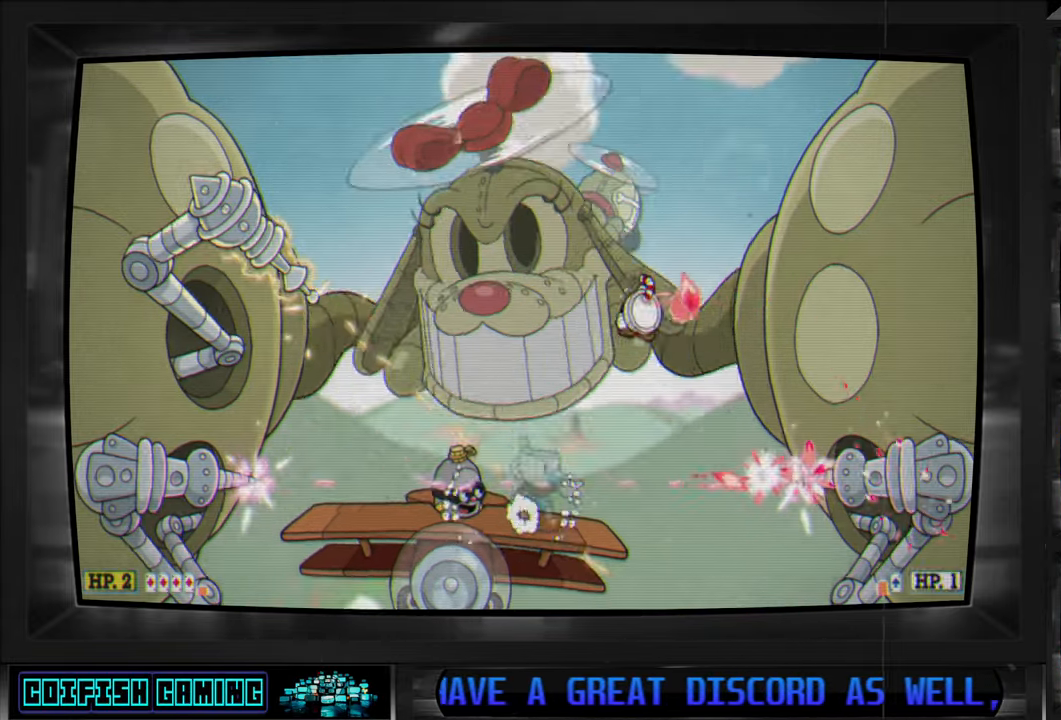
{"buttons": ["X"], "left_stick": "center", "right_stick": "center", "events": [[67, "DPAD_RIGHT", "up"], [133, "A", "down"], [333, "A", "up"]]}
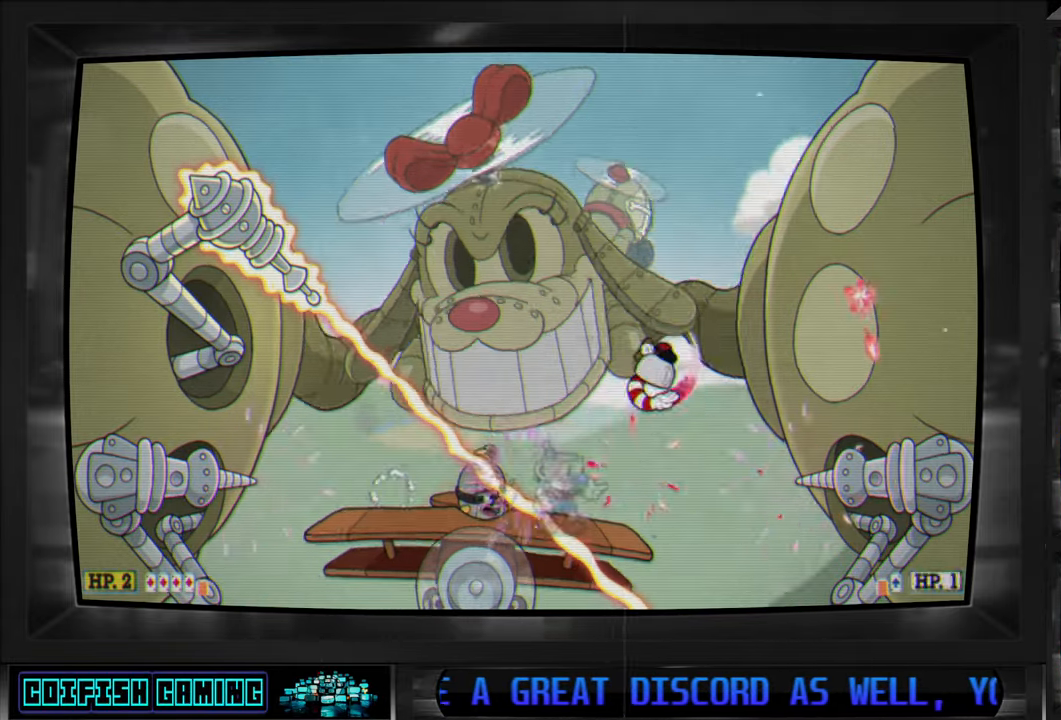
{"buttons": ["X"], "left_stick": "center", "right_stick": "center", "events": [[150, "DPAD_LEFT", "down"], [400, "DPAD_LEFT", "up"]]}
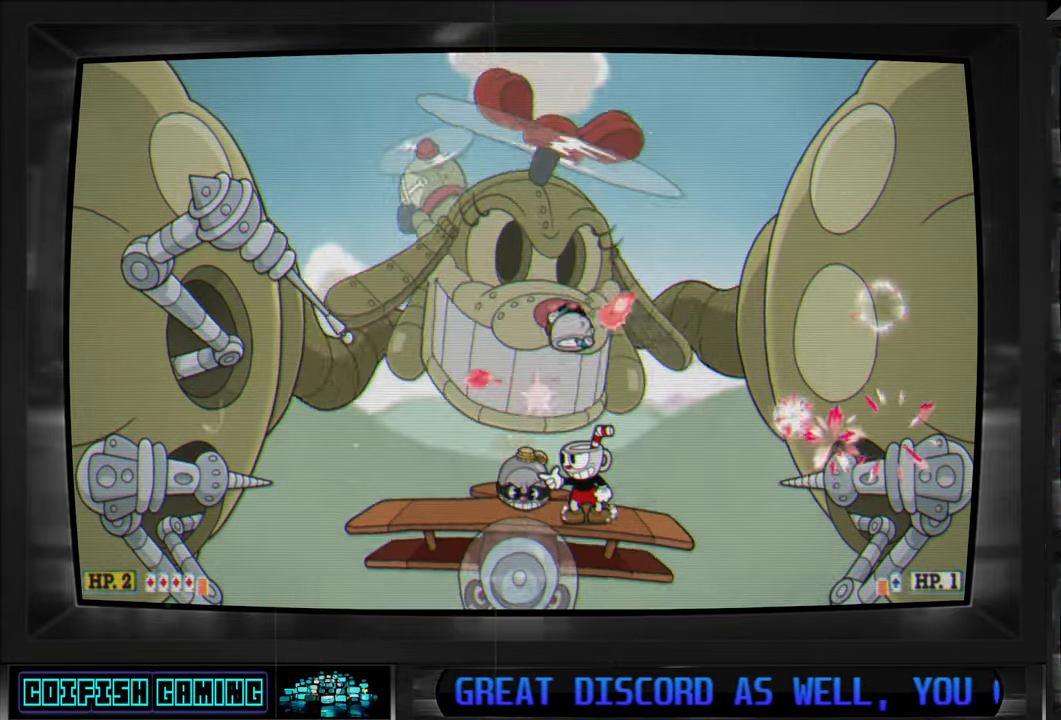
{"buttons": ["X"], "left_stick": "center", "right_stick": "center", "events": [[200, "DPAD_LEFT", "down"], [350, "DPAD_LEFT", "up"]]}
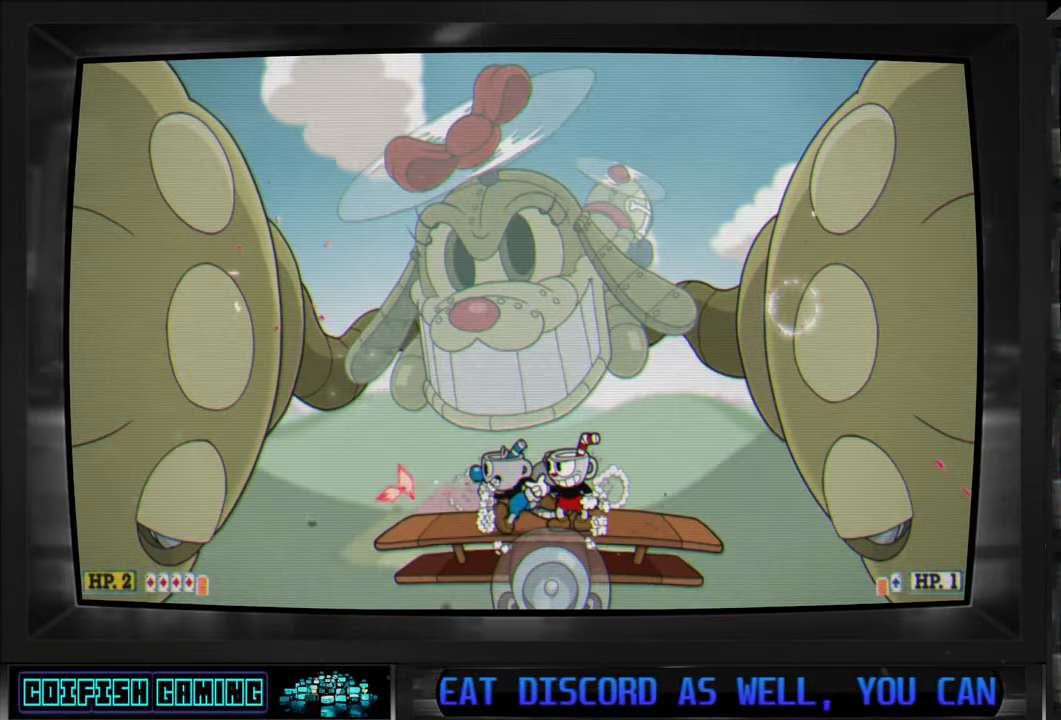
{"buttons": ["X"], "left_stick": "center", "right_stick": "center", "events": []}
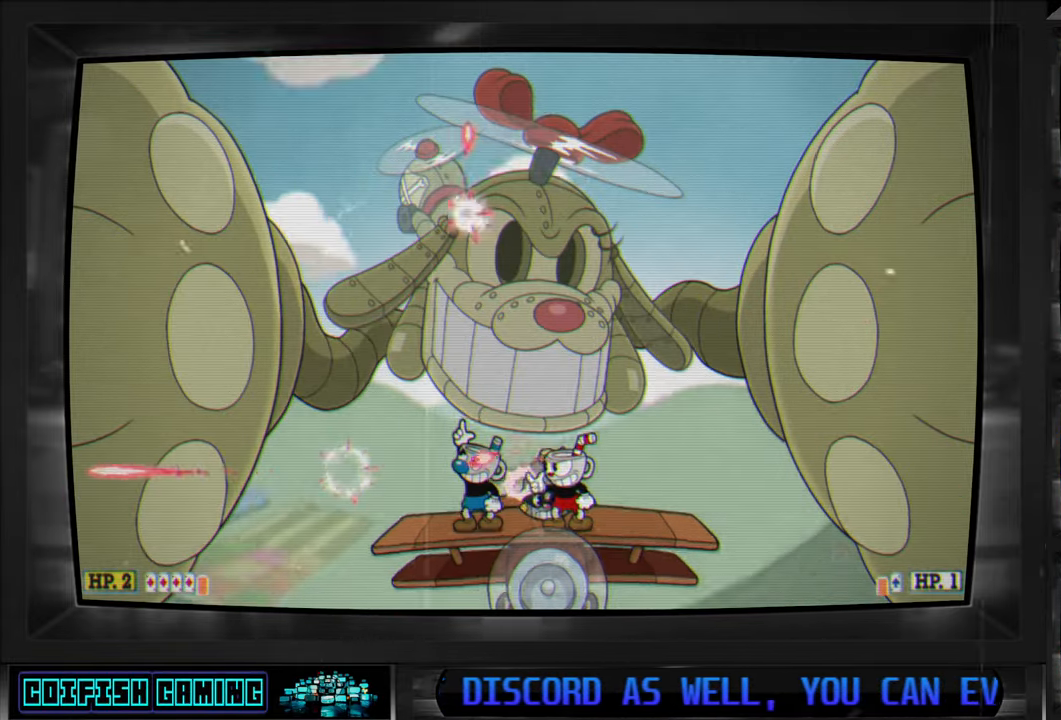
{"buttons": ["X"], "left_stick": "center", "right_stick": "center", "events": []}